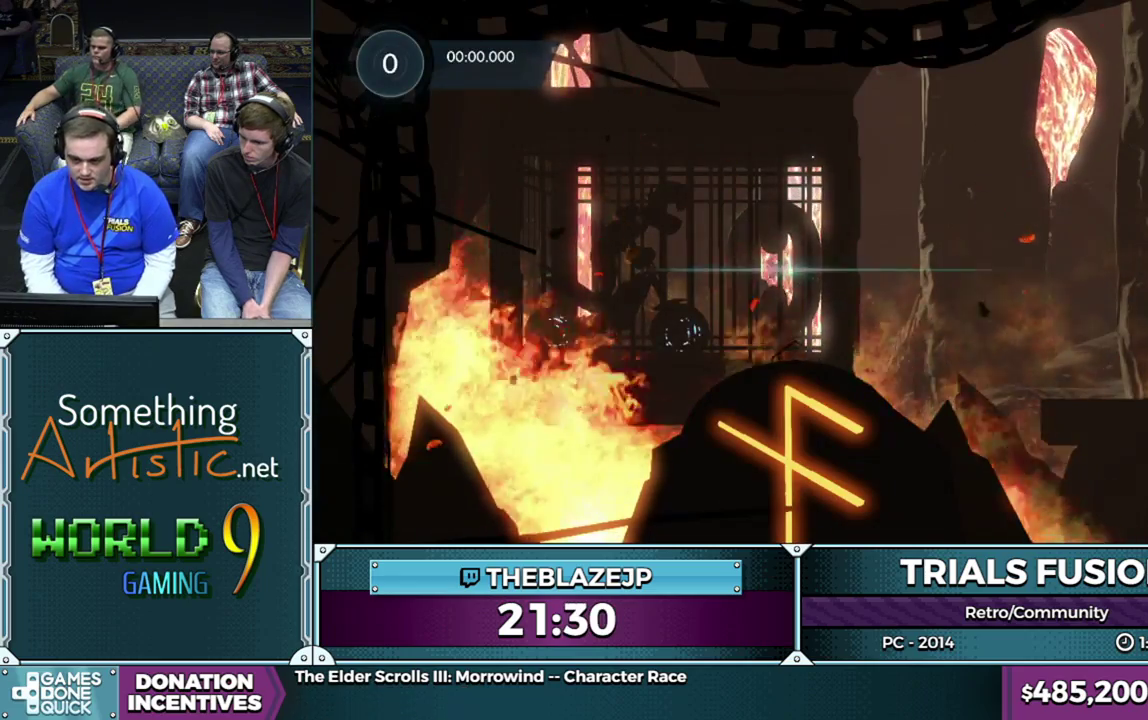
Gameplay with a controller (Xbox layout); each line is a JSON object with the inputs held at the frame after it. "events" lists button and stick changes between this image and that frame as [ms after this image, input, new state], when the widget could be followed in between. This overlay highlights the sticks when they move; stick clicks (L3) are not distinguishable. Not read: L1 L3 R1 R3.
{"buttons": ["R2"], "left_stick": "right", "events": [[33, "R2", "down"], [167, "R2", "up"], [217, "left_stick", "right"], [267, "R2", "down"], [317, "left_stick", "center"], [400, "left_stick", "right"]]}
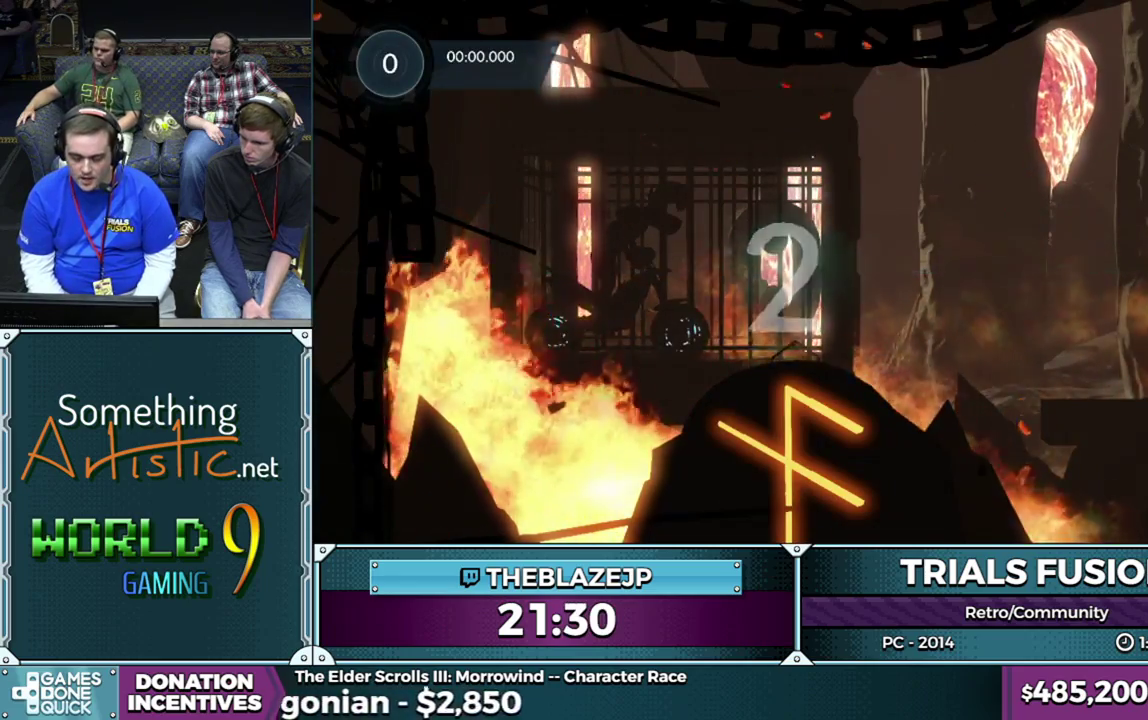
{"buttons": ["R2"], "left_stick": "right", "events": [[33, "left_stick", "center"], [150, "left_stick", "right"], [317, "left_stick", "center"], [433, "left_stick", "right"]]}
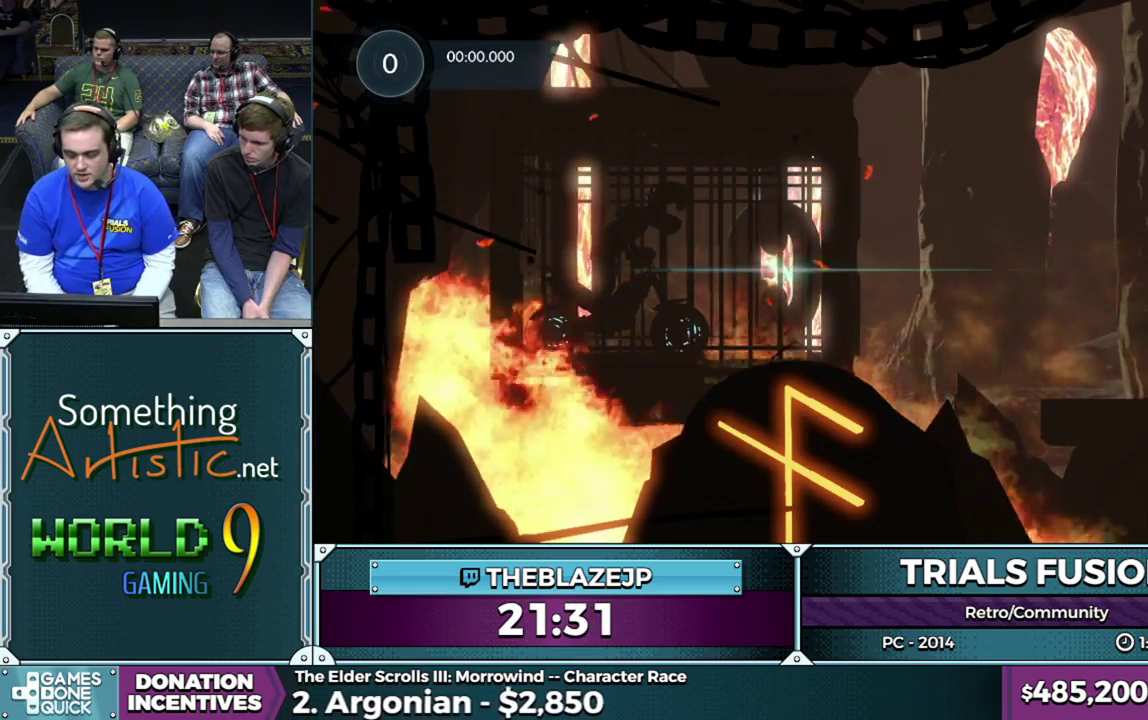
{"buttons": ["R2"], "left_stick": "right", "events": [[83, "left_stick", "center"], [200, "left_stick", "right"], [367, "left_stick", "center"], [483, "left_stick", "right"]]}
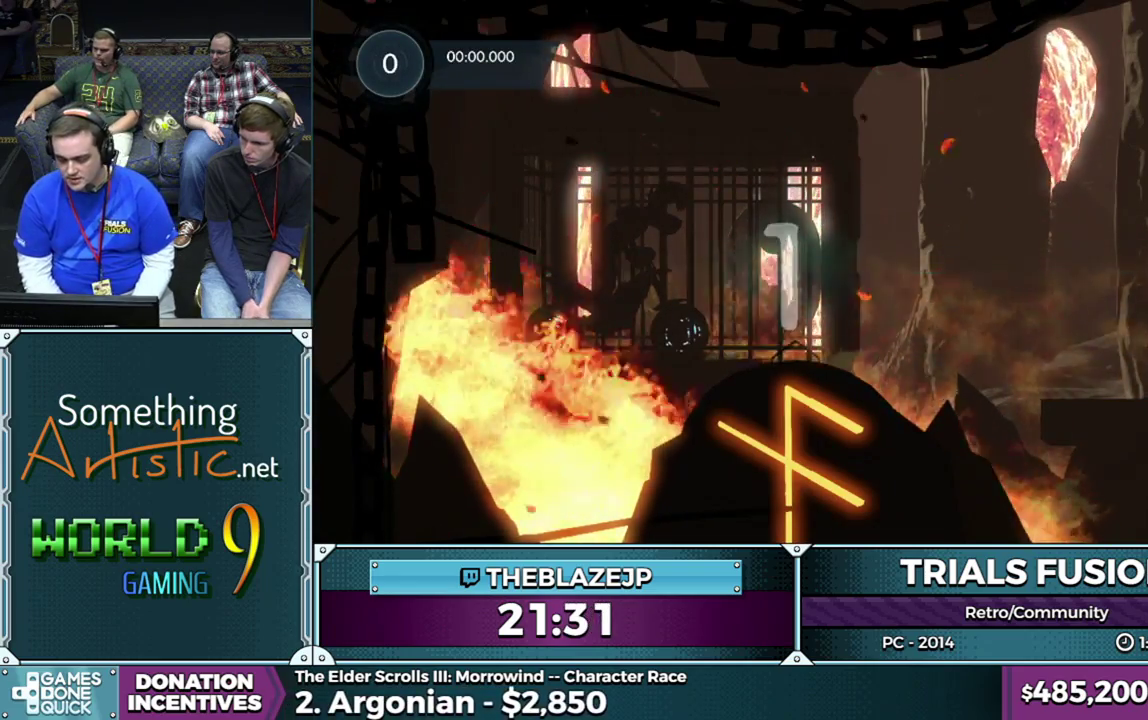
{"buttons": ["R2"], "left_stick": "center", "events": [[100, "left_stick", "center"], [217, "left_stick", "right"], [333, "left_stick", "center"]]}
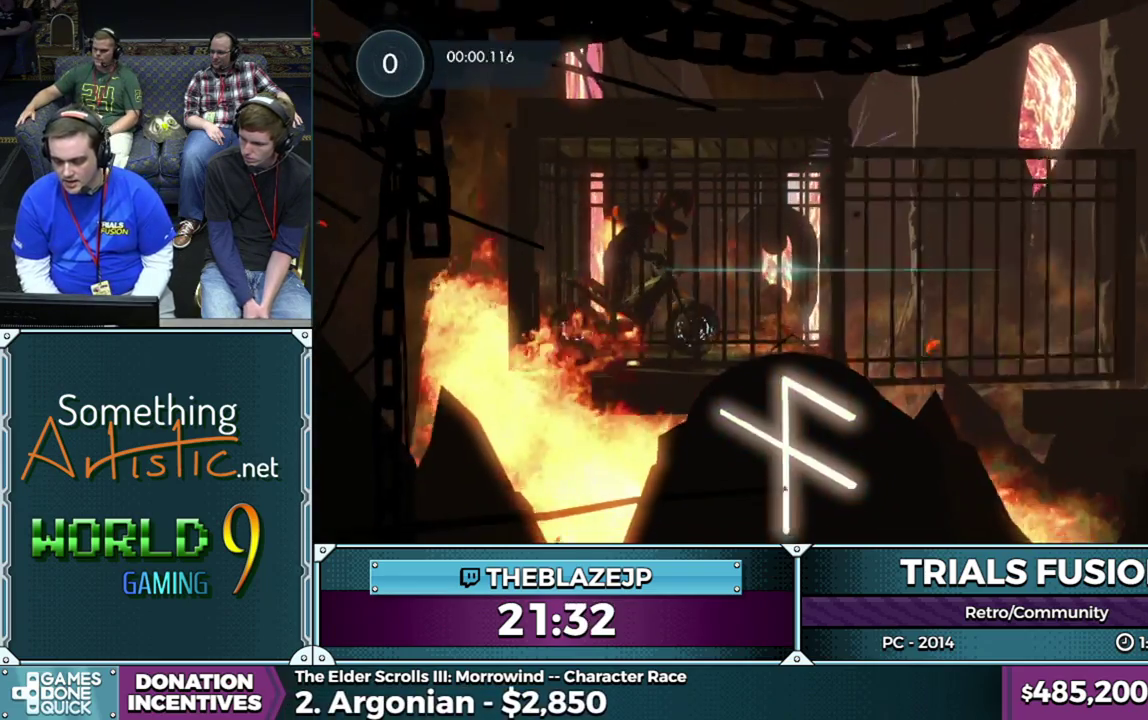
{"buttons": ["R2"], "left_stick": "right", "events": [[417, "left_stick", "right"]]}
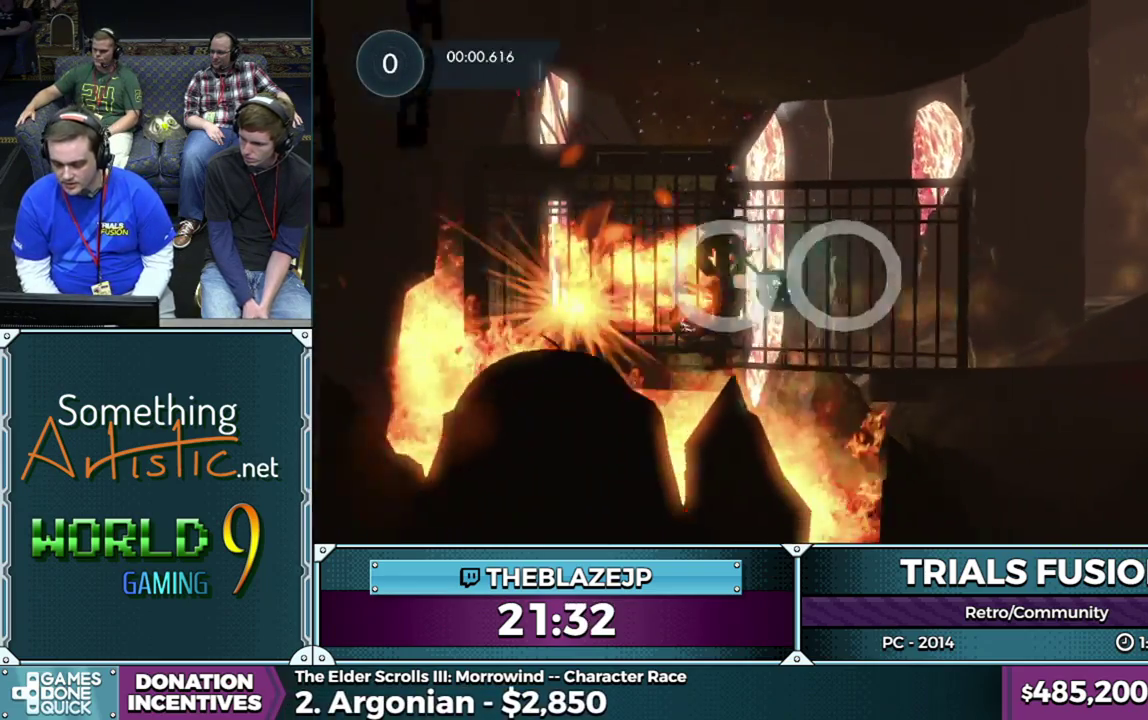
{"buttons": ["R2"], "left_stick": "left", "events": [[117, "R2", "up"], [333, "left_stick", "left"], [450, "R2", "down"]]}
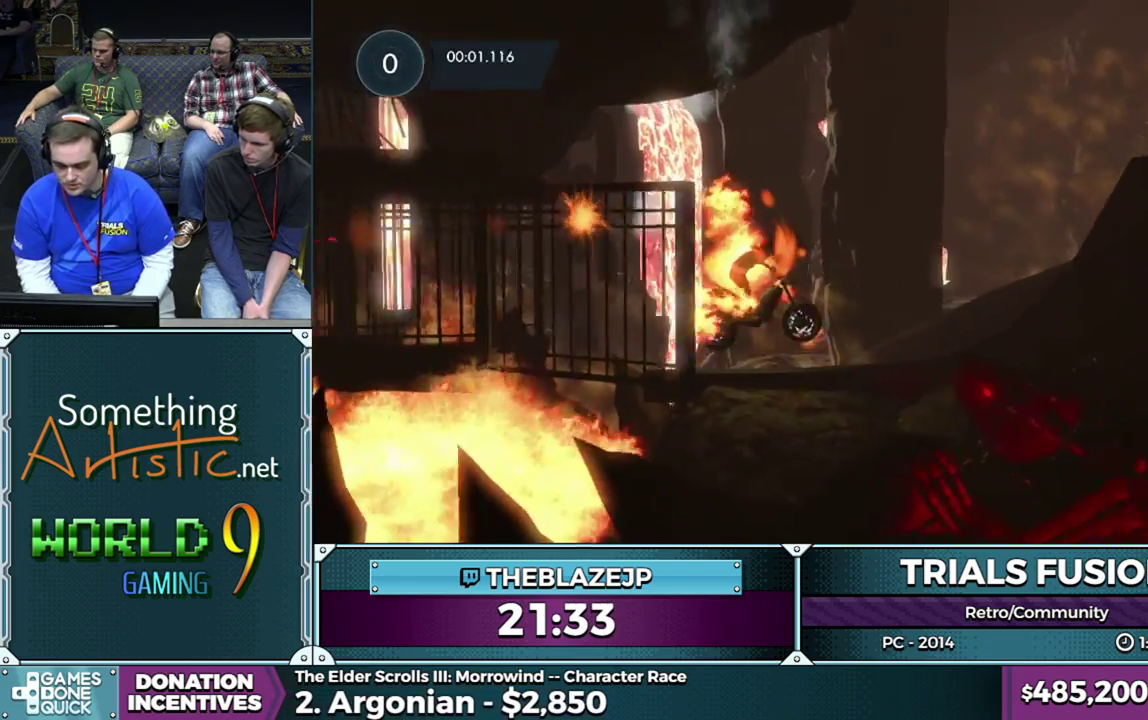
{"buttons": ["R2"], "left_stick": "center", "events": [[283, "left_stick", "center"]]}
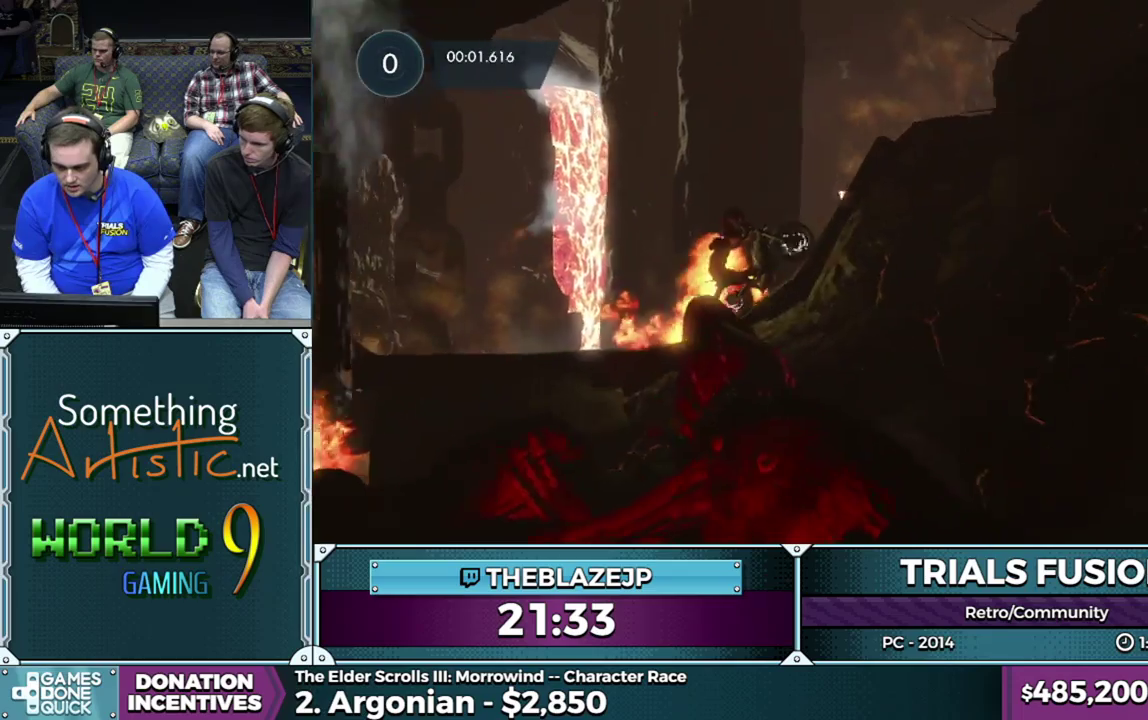
{"buttons": [], "left_stick": "left", "events": [[183, "left_stick", "left"], [333, "left_stick", "center"], [483, "R2", "up"], [483, "left_stick", "left"]]}
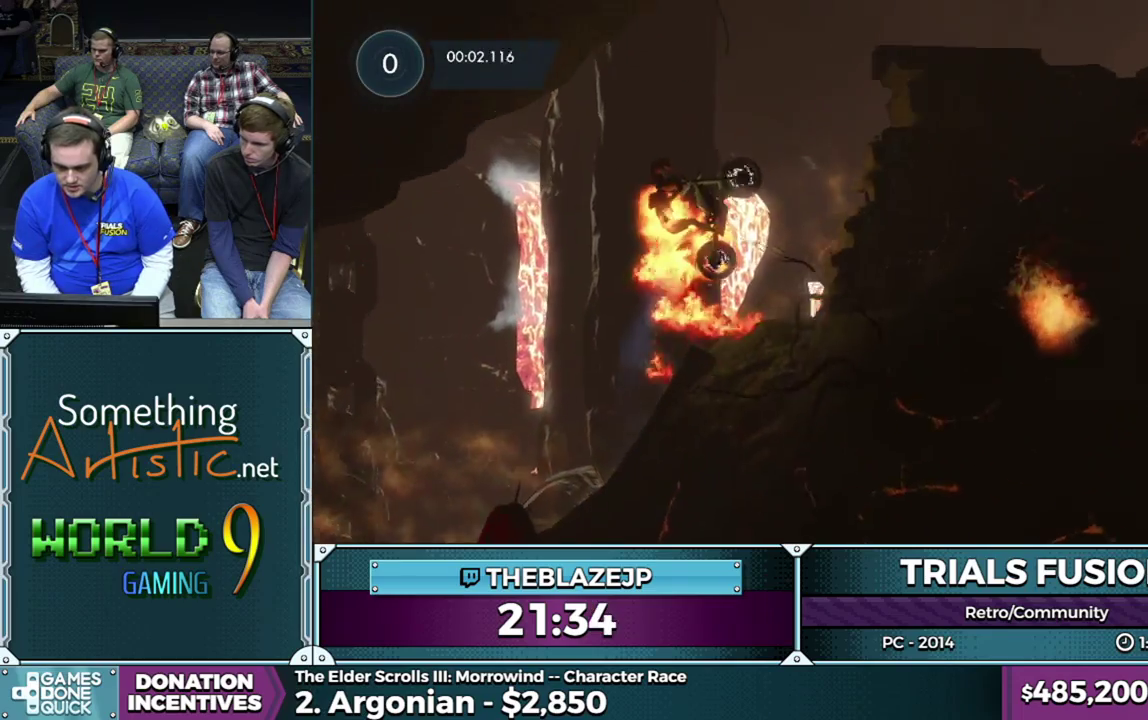
{"buttons": [], "left_stick": "right", "events": [[33, "left_stick", "center"], [100, "left_stick", "right"]]}
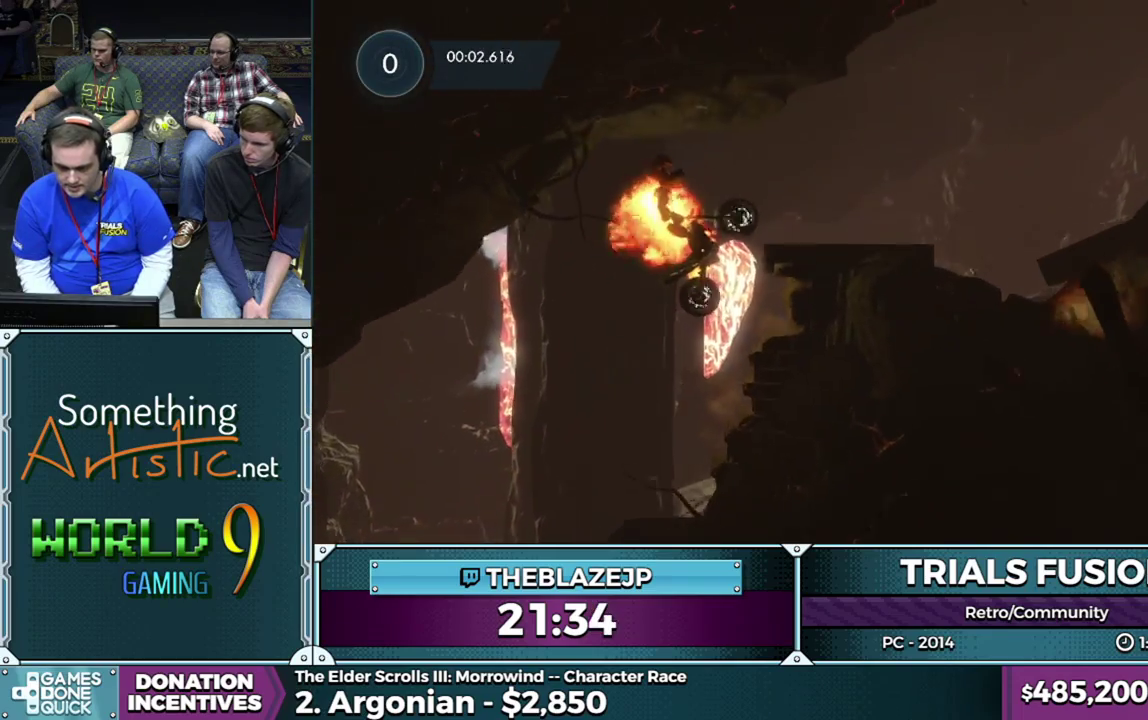
{"buttons": ["R2"], "left_stick": "left", "events": [[100, "left_stick", "left"], [400, "R2", "down"]]}
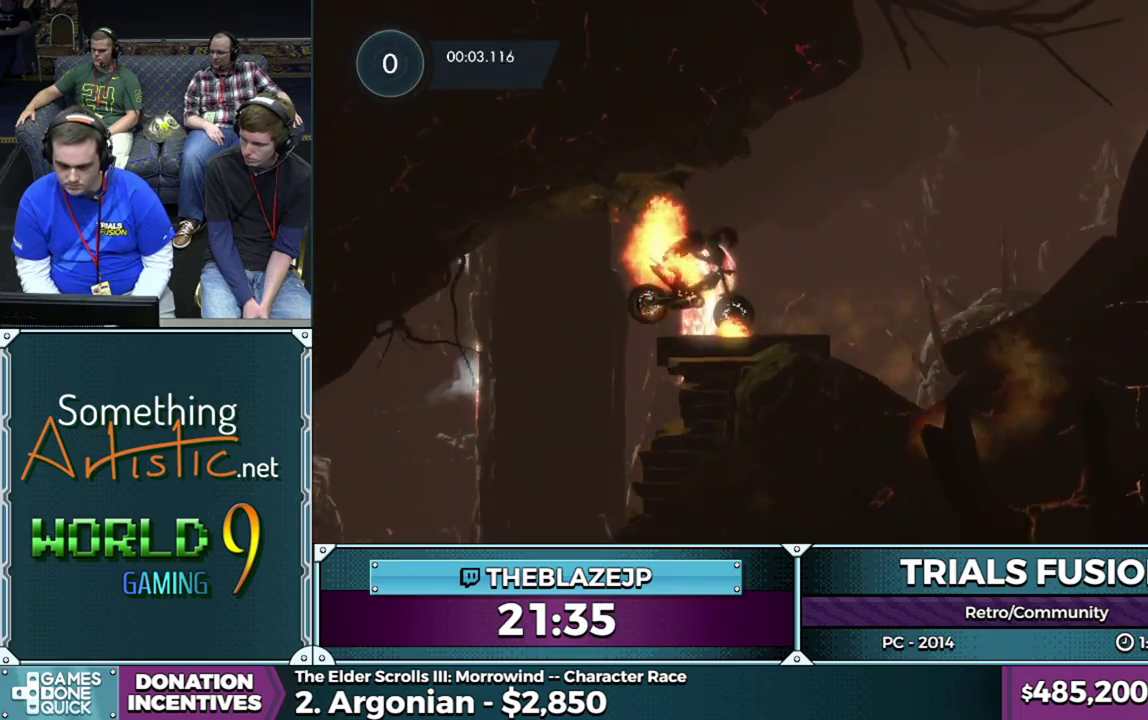
{"buttons": ["R2"], "left_stick": "left", "events": [[33, "left_stick", "center"], [450, "left_stick", "left"]]}
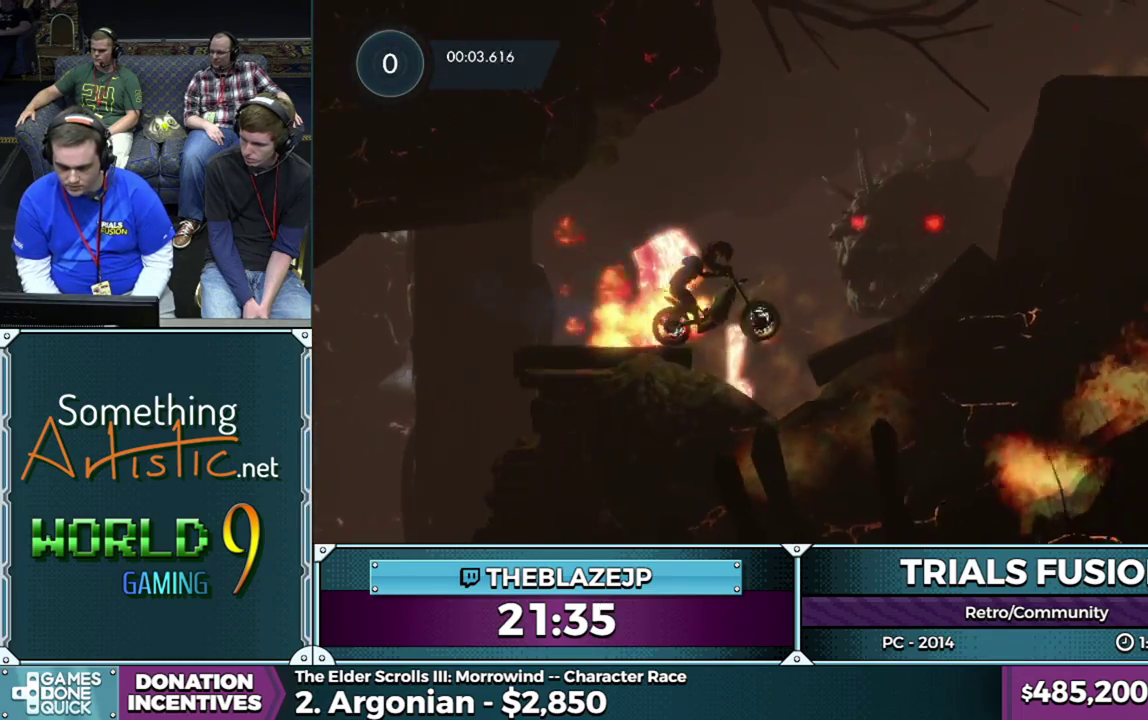
{"buttons": ["R2"], "left_stick": "left", "events": [[150, "left_stick", "center"], [217, "left_stick", "left"]]}
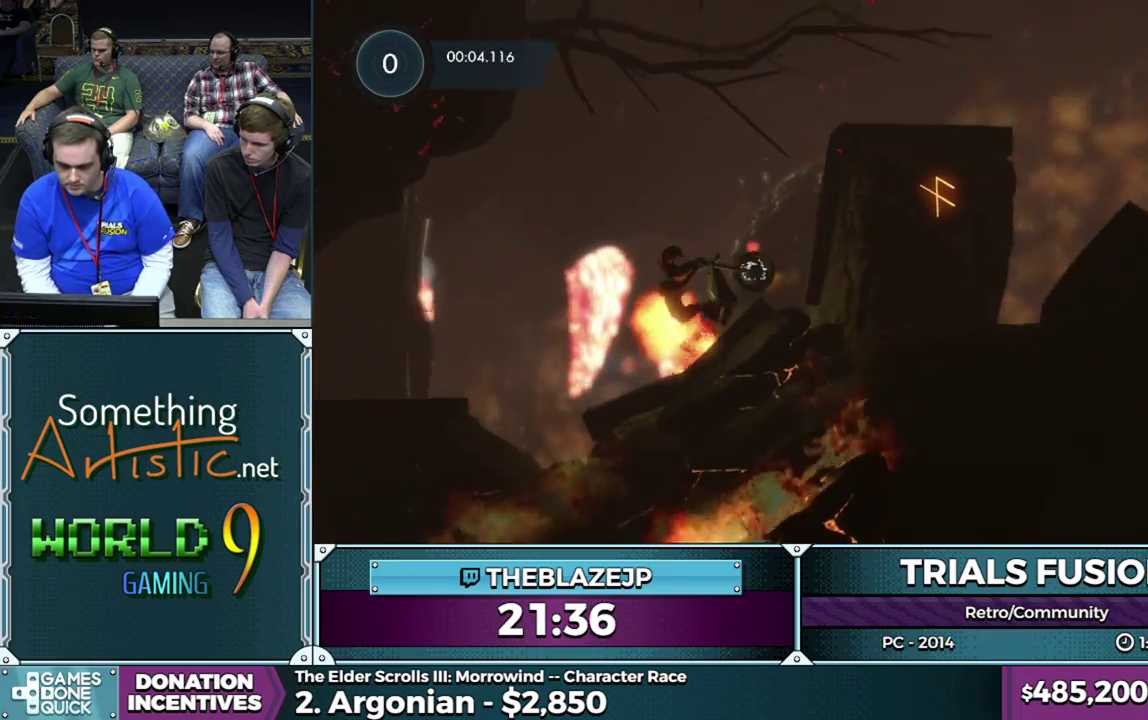
{"buttons": [], "left_stick": "right", "events": [[67, "left_stick", "right"], [167, "left_stick", "center"], [250, "R2", "up"], [283, "left_stick", "right"]]}
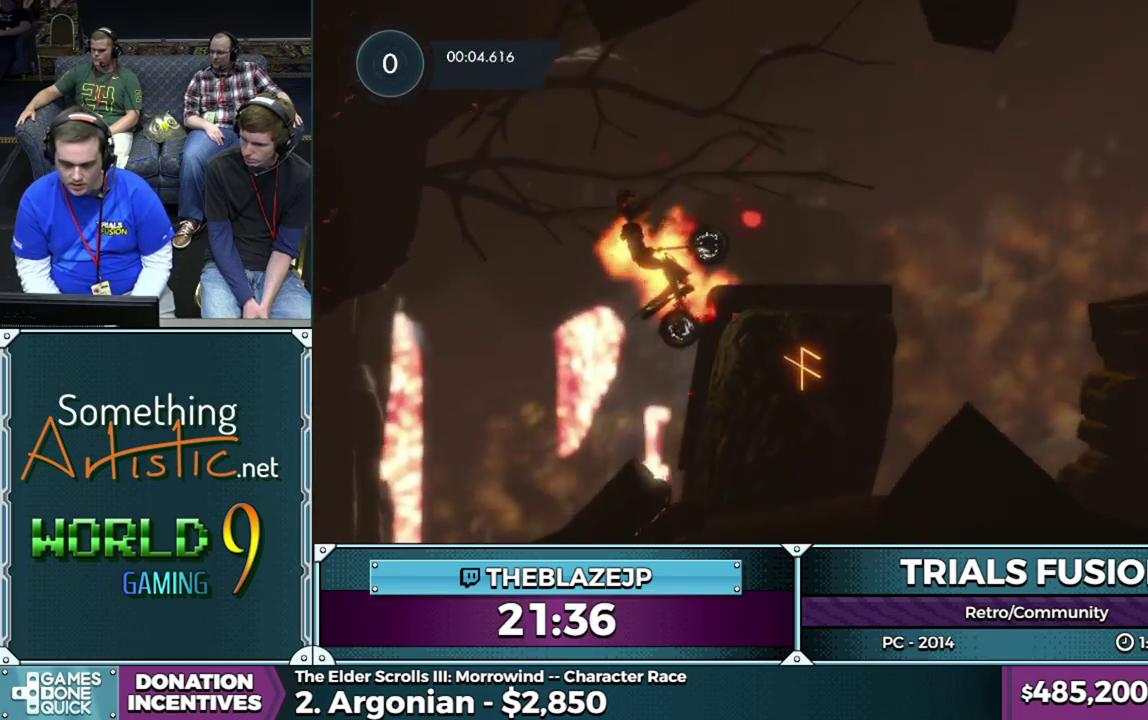
{"buttons": [], "left_stick": "left", "events": [[300, "left_stick", "left"]]}
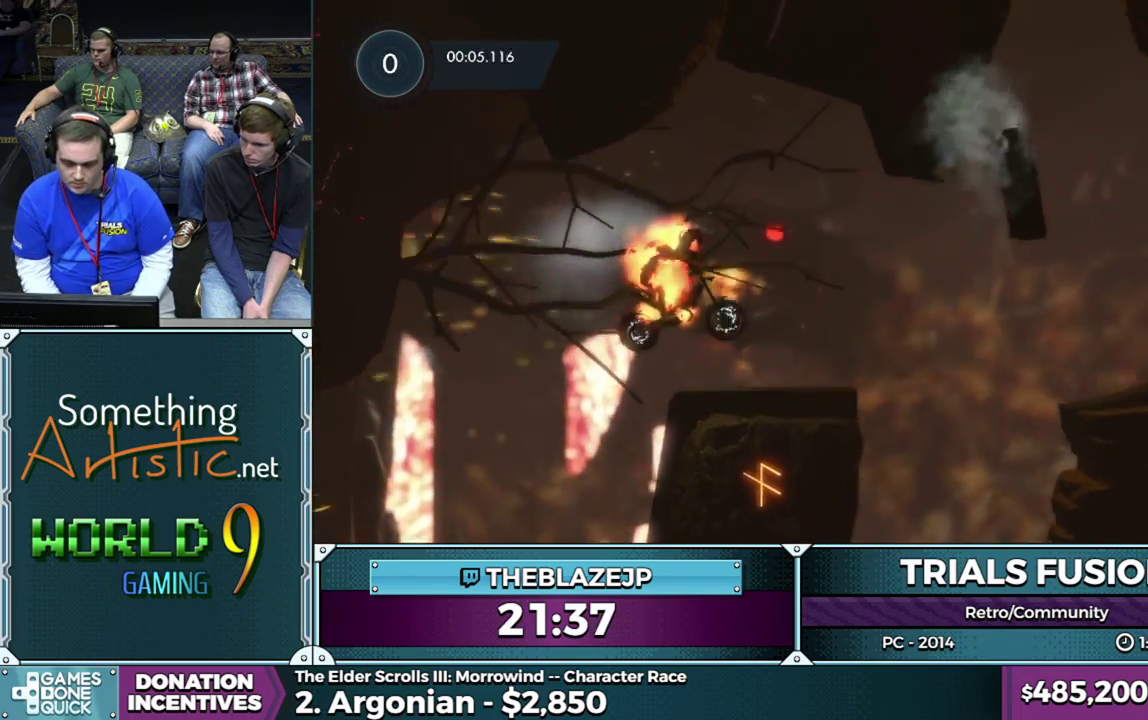
{"buttons": ["R2"], "left_stick": "left", "events": [[17, "left_stick", "center"], [100, "left_stick", "left"], [250, "left_stick", "center"], [317, "R2", "down"], [383, "left_stick", "left"]]}
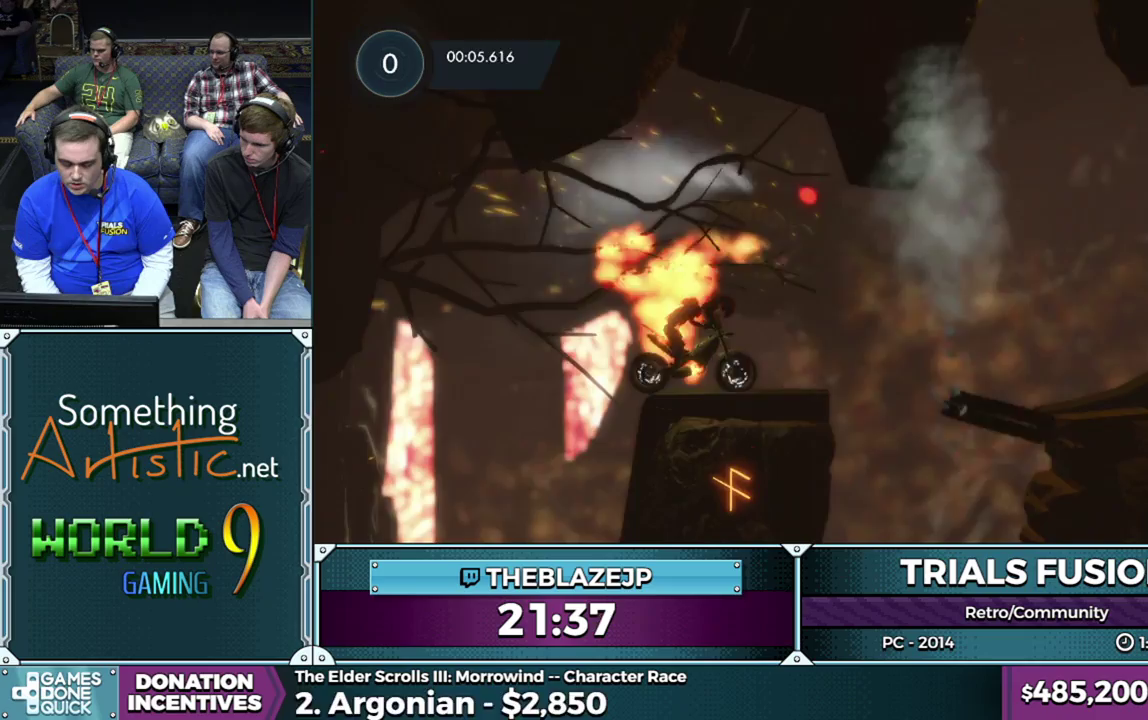
{"buttons": ["R2"], "left_stick": "right", "events": [[33, "left_stick", "center"], [150, "left_stick", "left"], [317, "left_stick", "right"]]}
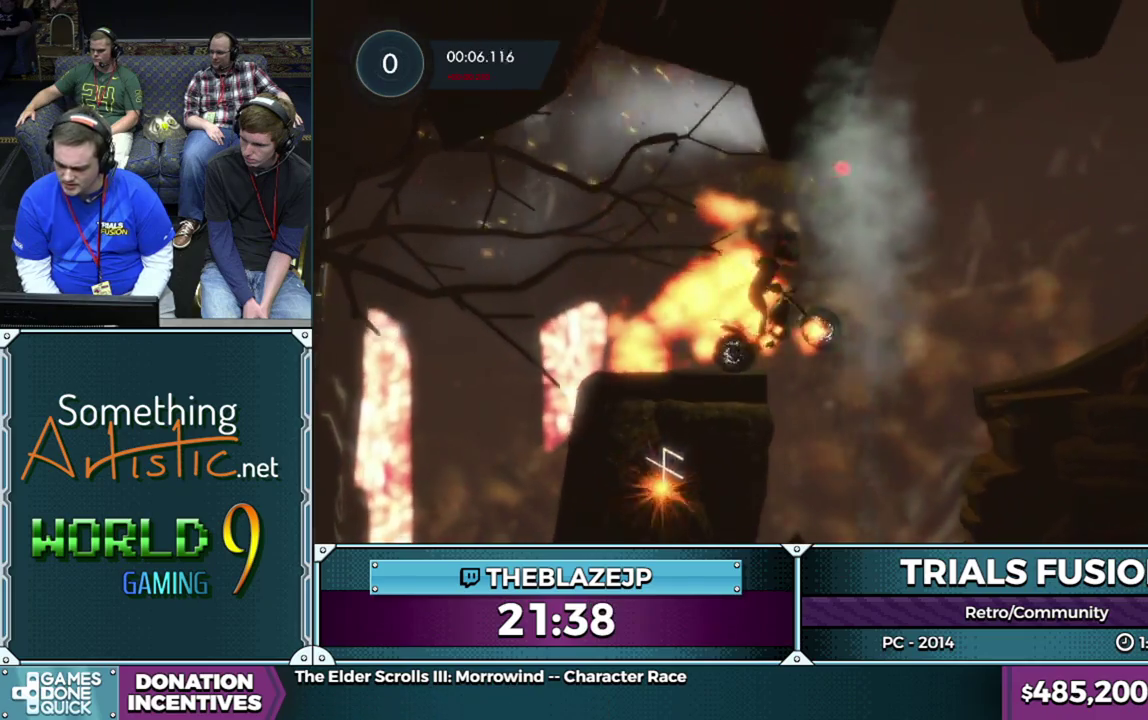
{"buttons": ["R2"], "left_stick": "left", "events": [[17, "left_stick", "center"], [50, "R2", "up"], [150, "left_stick", "left"], [417, "R2", "down"]]}
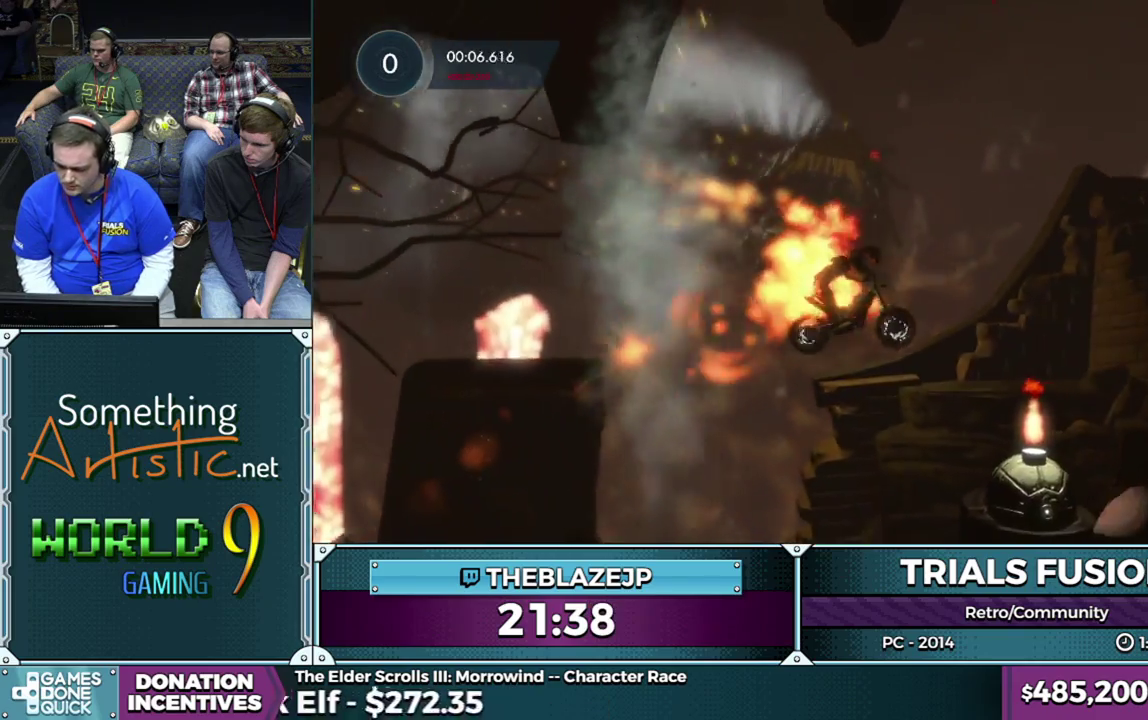
{"buttons": ["R2"], "left_stick": "right", "events": [[83, "left_stick", "right"], [183, "left_stick", "center"], [400, "left_stick", "right"]]}
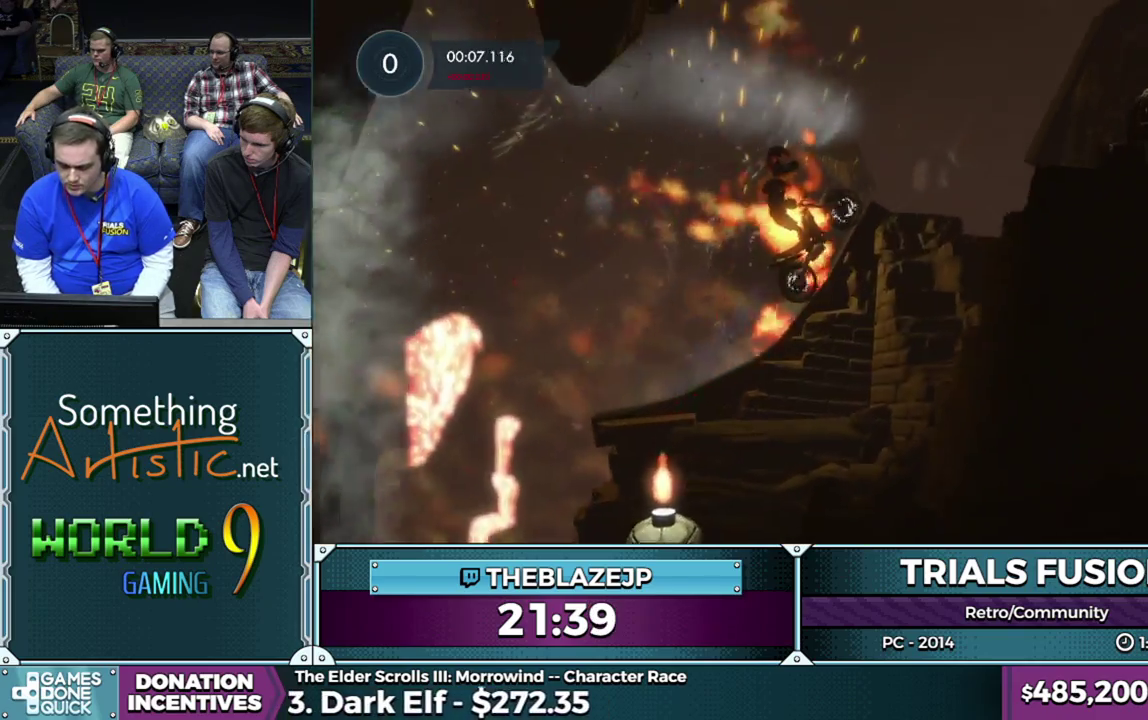
{"buttons": [], "left_stick": "center", "events": [[250, "left_stick", "center"], [350, "R2", "up"]]}
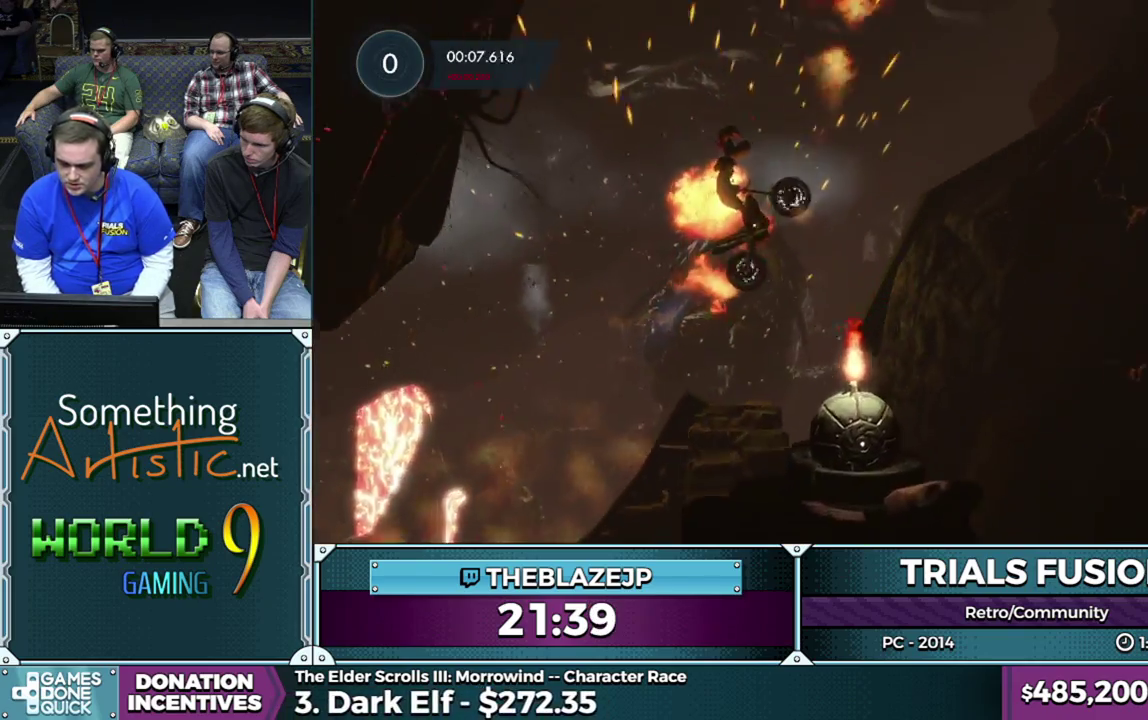
{"buttons": ["R2"], "left_stick": "left", "events": [[100, "left_stick", "left"], [200, "left_stick", "right"], [383, "left_stick", "left"], [467, "R2", "down"]]}
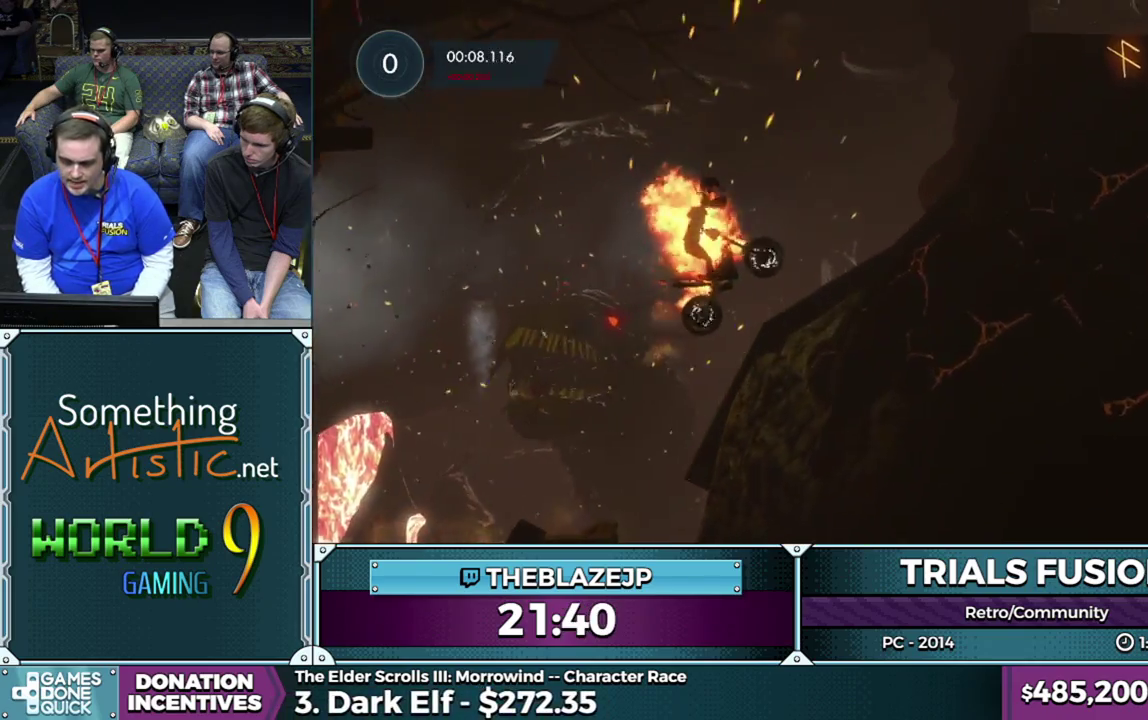
{"buttons": ["R2"], "left_stick": "center", "events": [[117, "left_stick", "center"]]}
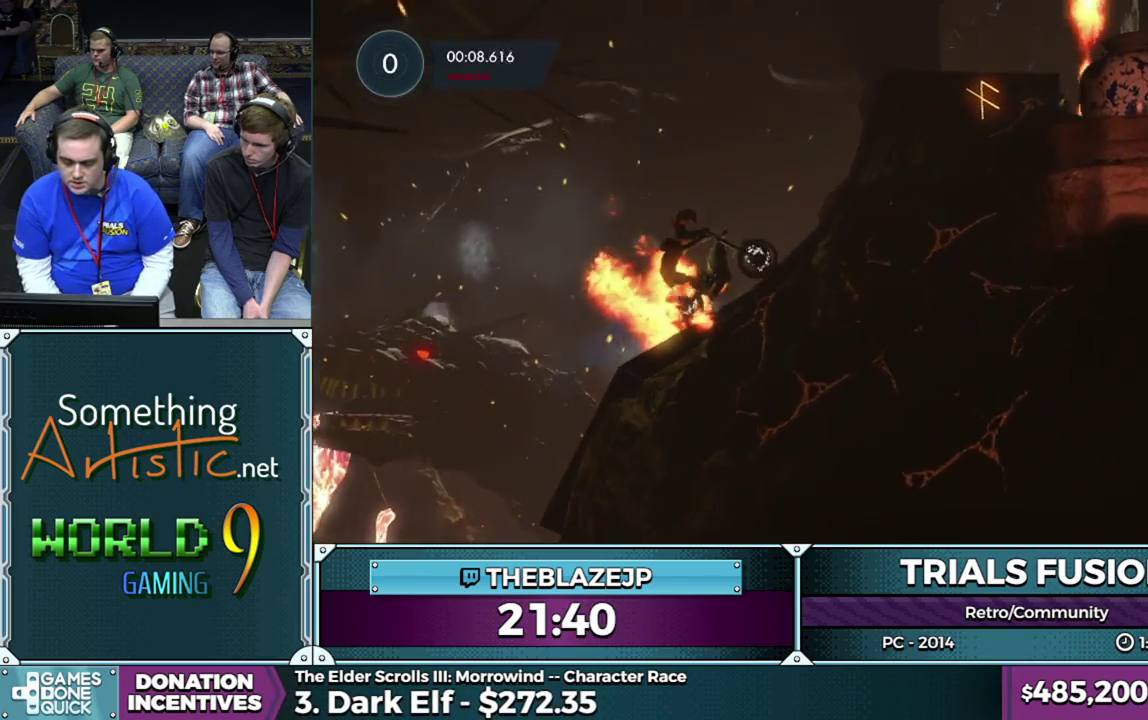
{"buttons": ["R2"], "left_stick": "right", "events": [[100, "left_stick", "right"], [200, "left_stick", "center"], [300, "left_stick", "right"]]}
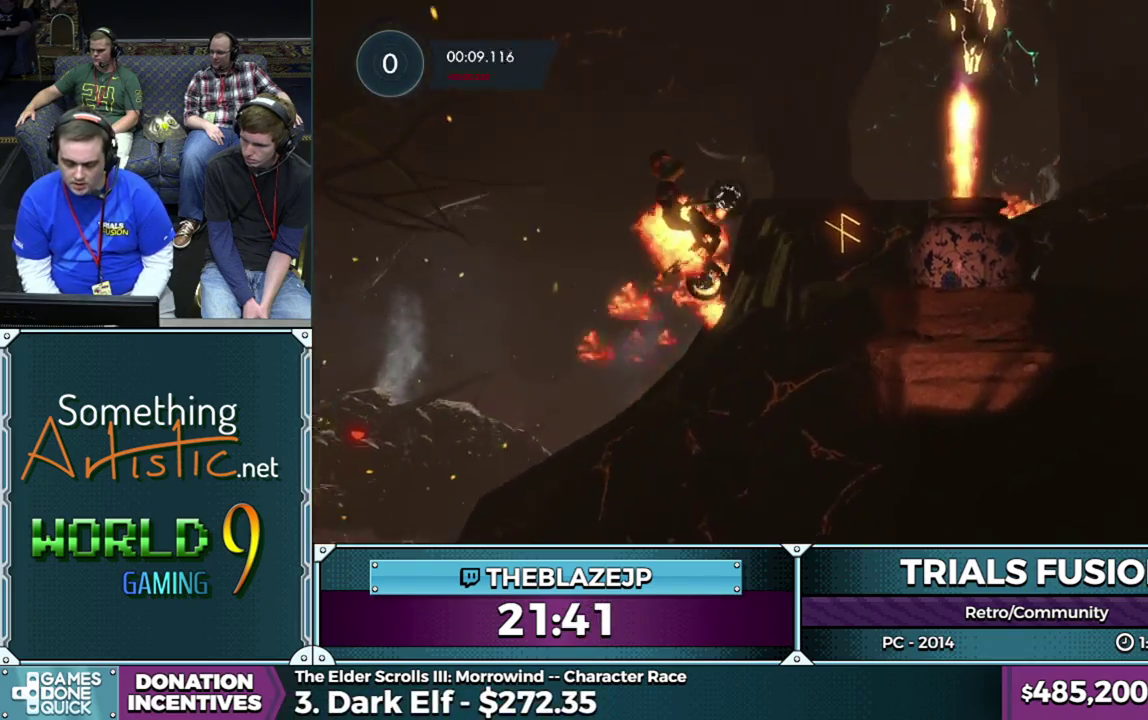
{"buttons": [], "left_stick": "right", "events": [[100, "R2", "up"]]}
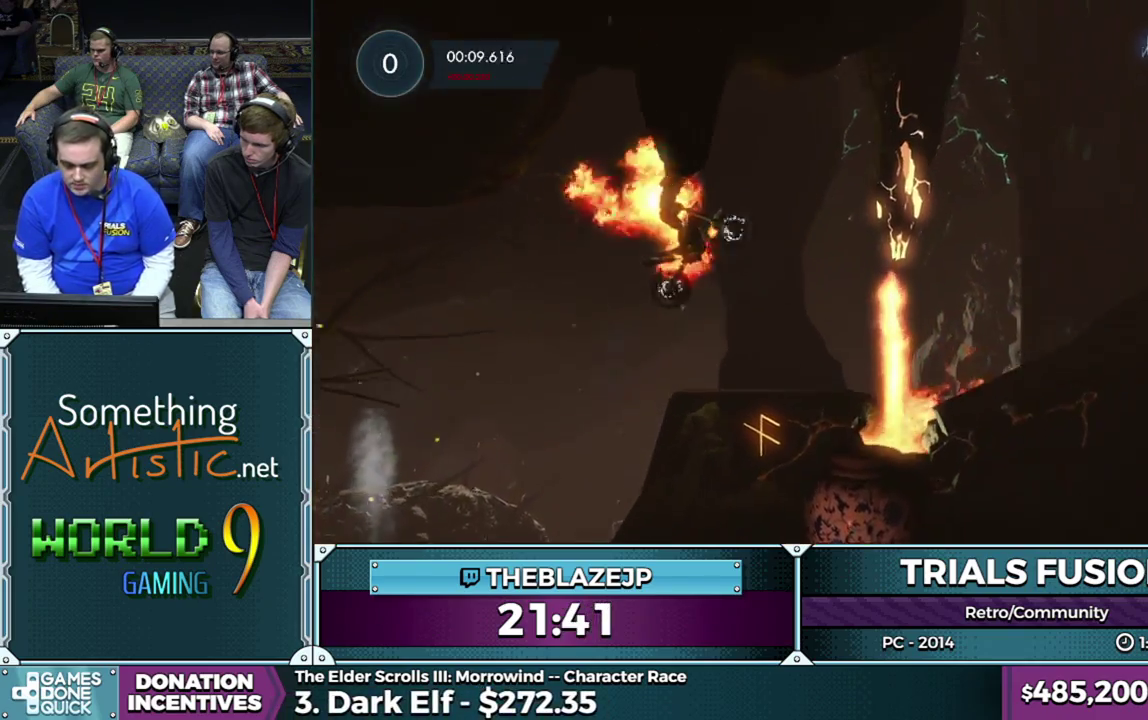
{"buttons": [], "left_stick": "left", "events": [[17, "left_stick", "center"], [100, "left_stick", "left"], [300, "left_stick", "center"], [400, "left_stick", "left"]]}
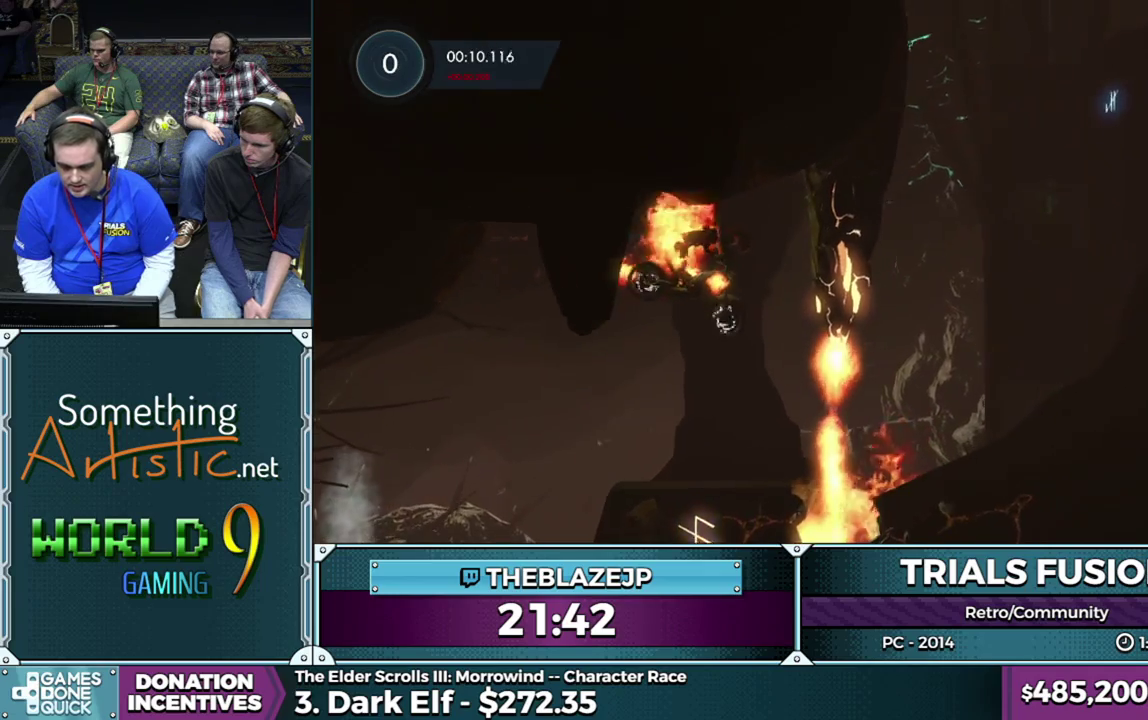
{"buttons": [], "left_stick": "left", "events": [[117, "left_stick", "center"], [217, "left_stick", "left"], [333, "left_stick", "center"], [500, "left_stick", "left"]]}